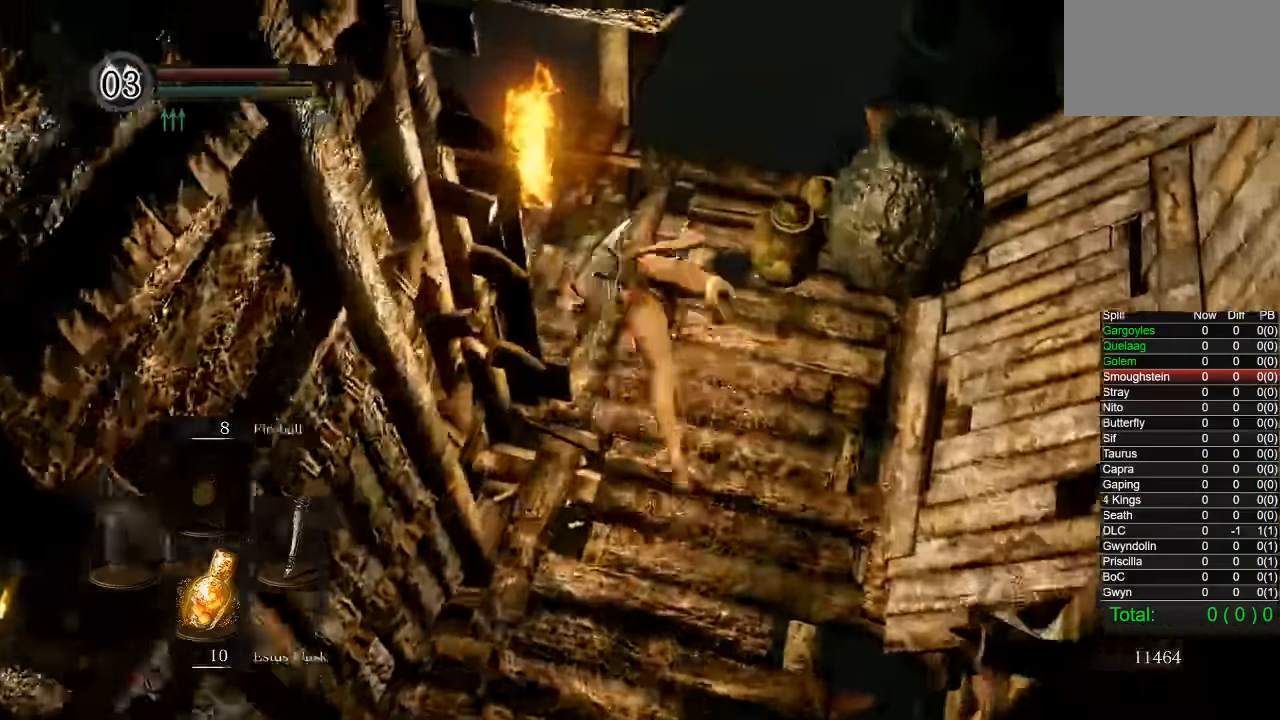
Gameplay with a controller (PlayStation layout); each line is a JSON object with the inputs held at the frame after it. "events" lists button and stick changes between this image and that frame as [ms after this image, input, new state], when the widget could be followed in between.
{"buttons": ["CIRCLE"], "left_stick": "up-left", "right_stick": "down-left", "events": [[67, "left_stick", "up-left"], [67, "right_stick", "down-left"]]}
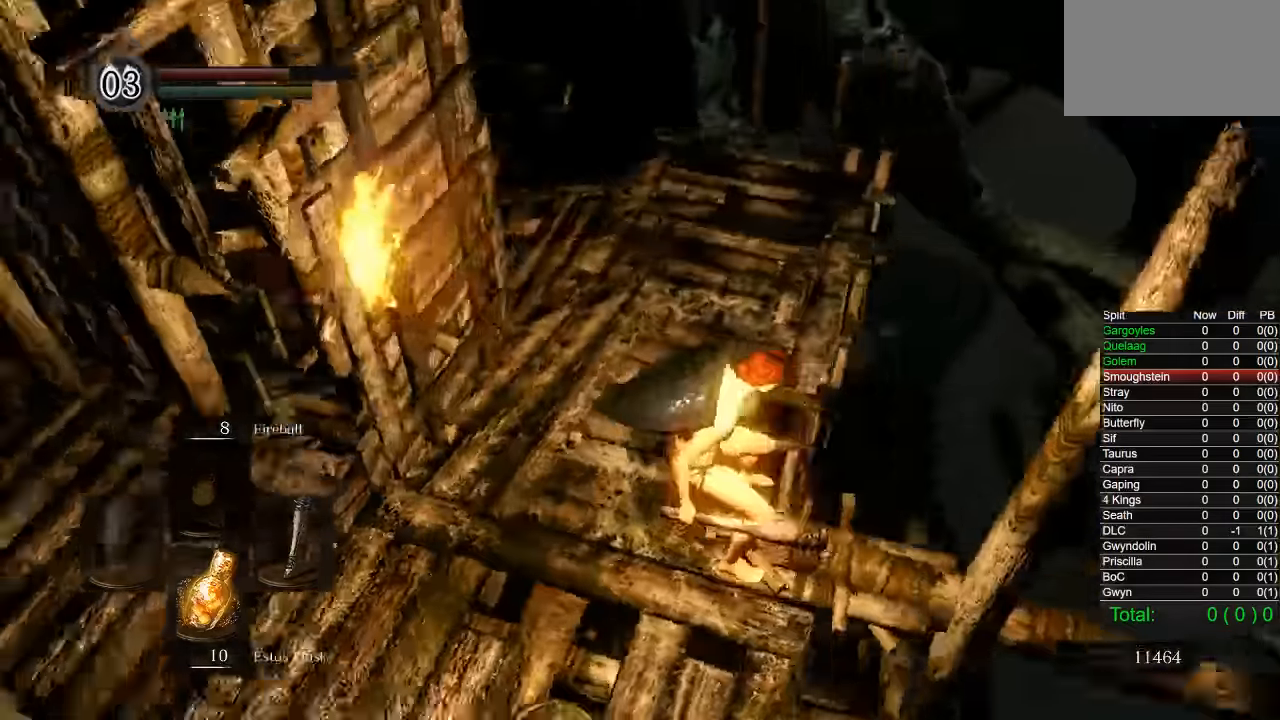
{"buttons": ["CIRCLE"], "left_stick": "up-right", "right_stick": "down-left", "events": [[100, "left_stick", "up"], [334, "left_stick", "up-right"]]}
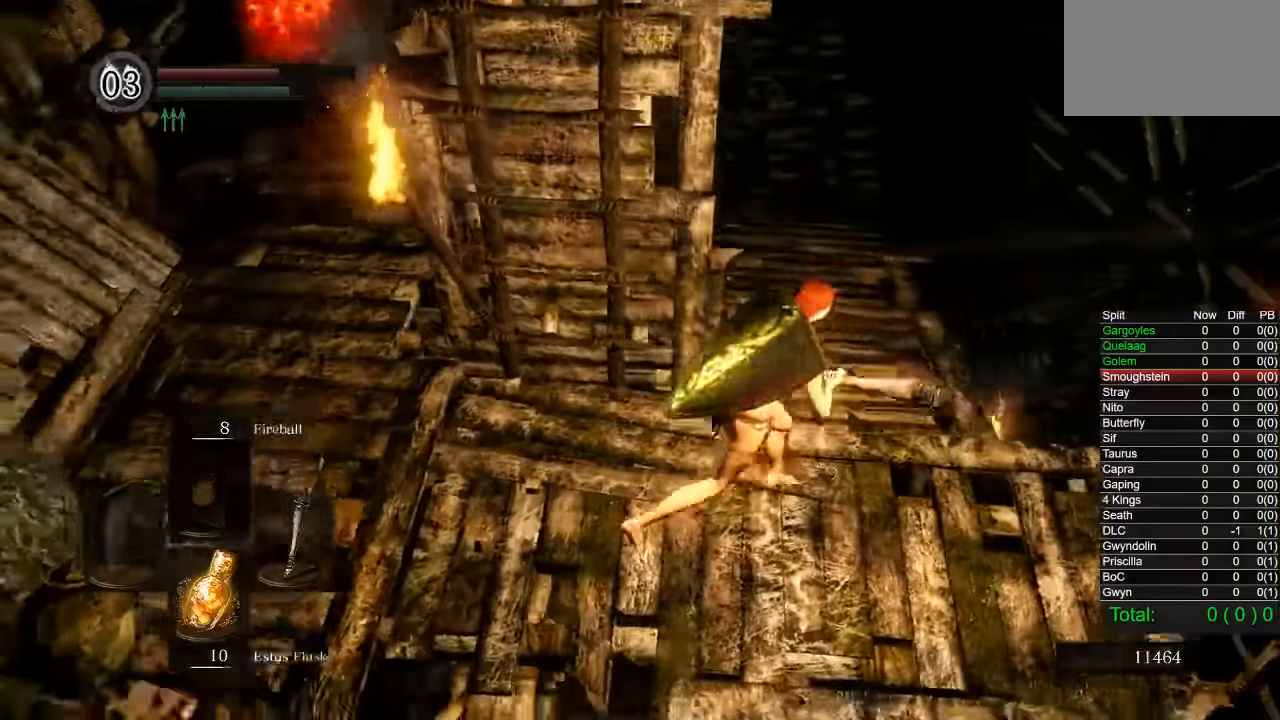
{"buttons": [], "left_stick": "up-right", "right_stick": "center", "events": [[50, "right_stick", "center"], [84, "CIRCLE", "up"]]}
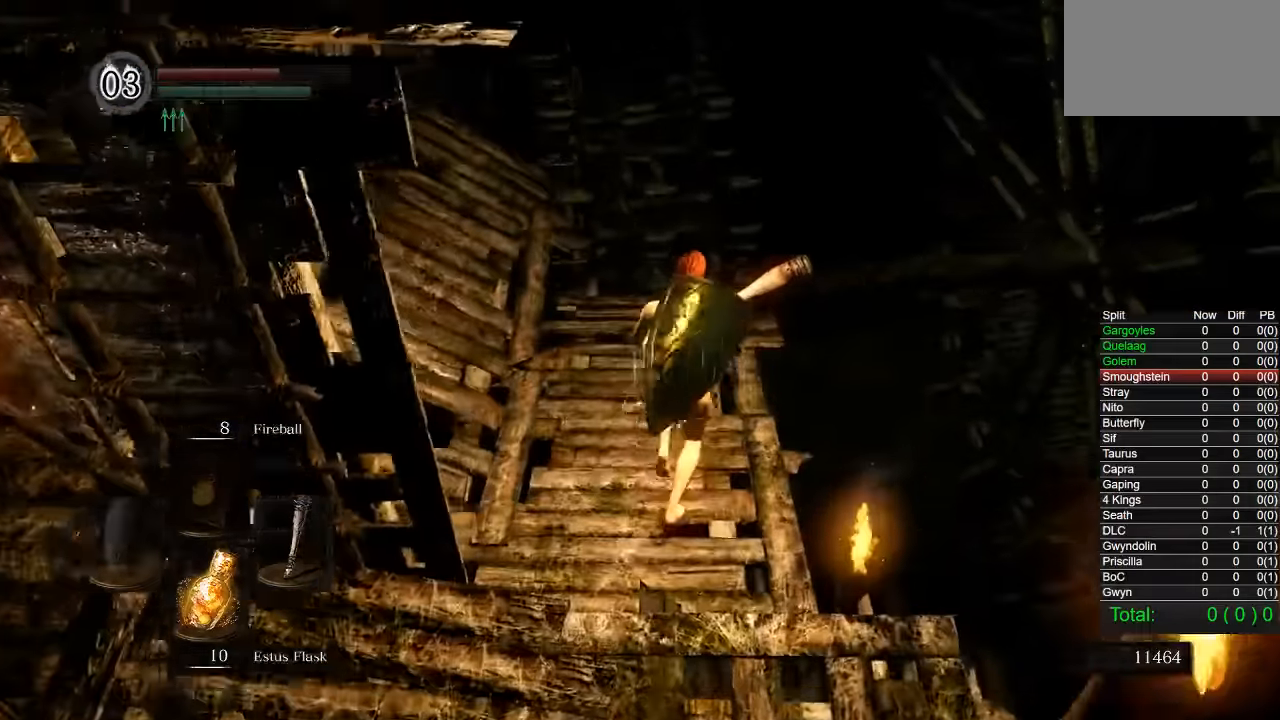
{"buttons": [], "left_stick": "center", "right_stick": "center", "events": [[234, "left_stick", "center"]]}
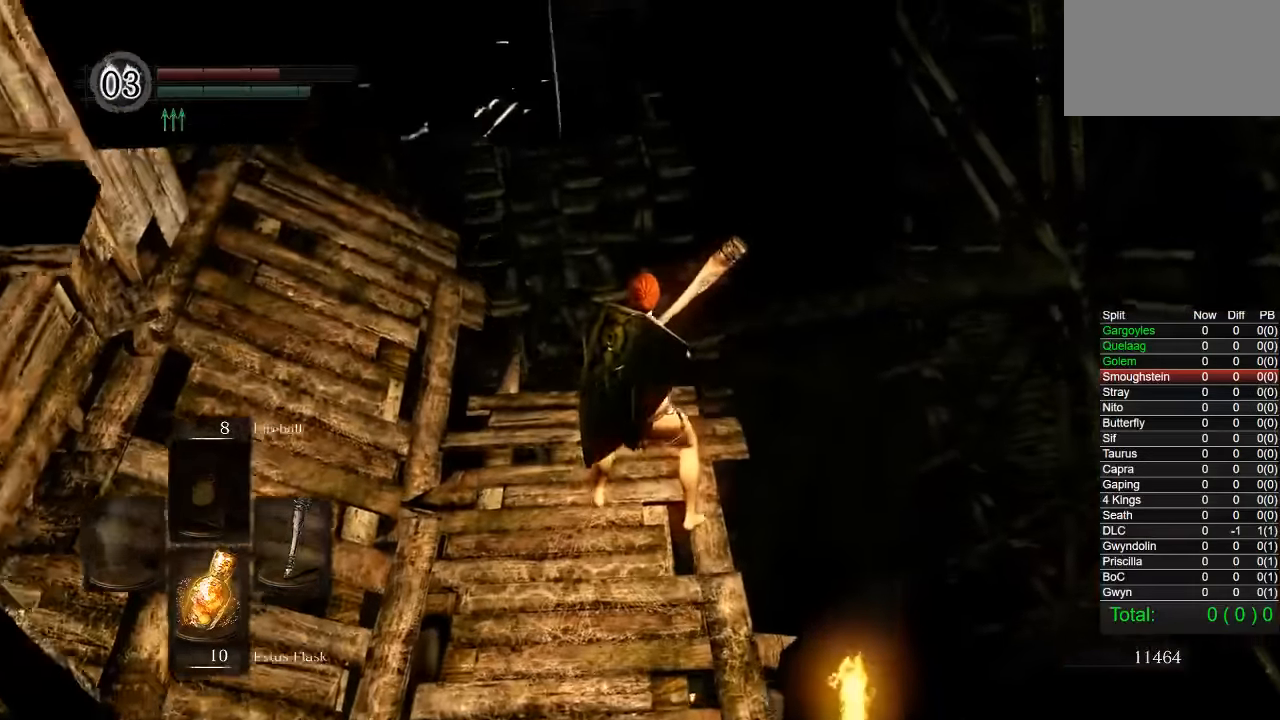
{"buttons": [], "left_stick": "center", "right_stick": "center", "events": [[67, "left_stick", "up"], [267, "left_stick", "center"]]}
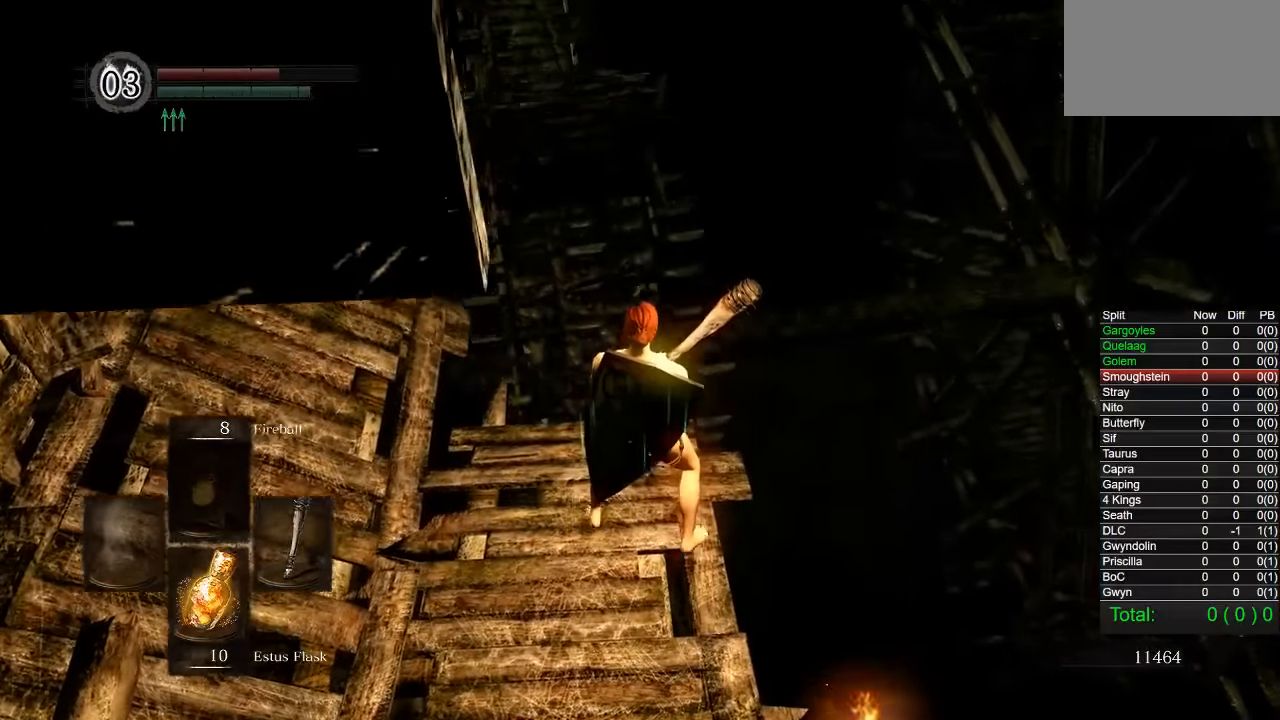
{"buttons": [], "left_stick": "center", "right_stick": "center", "events": []}
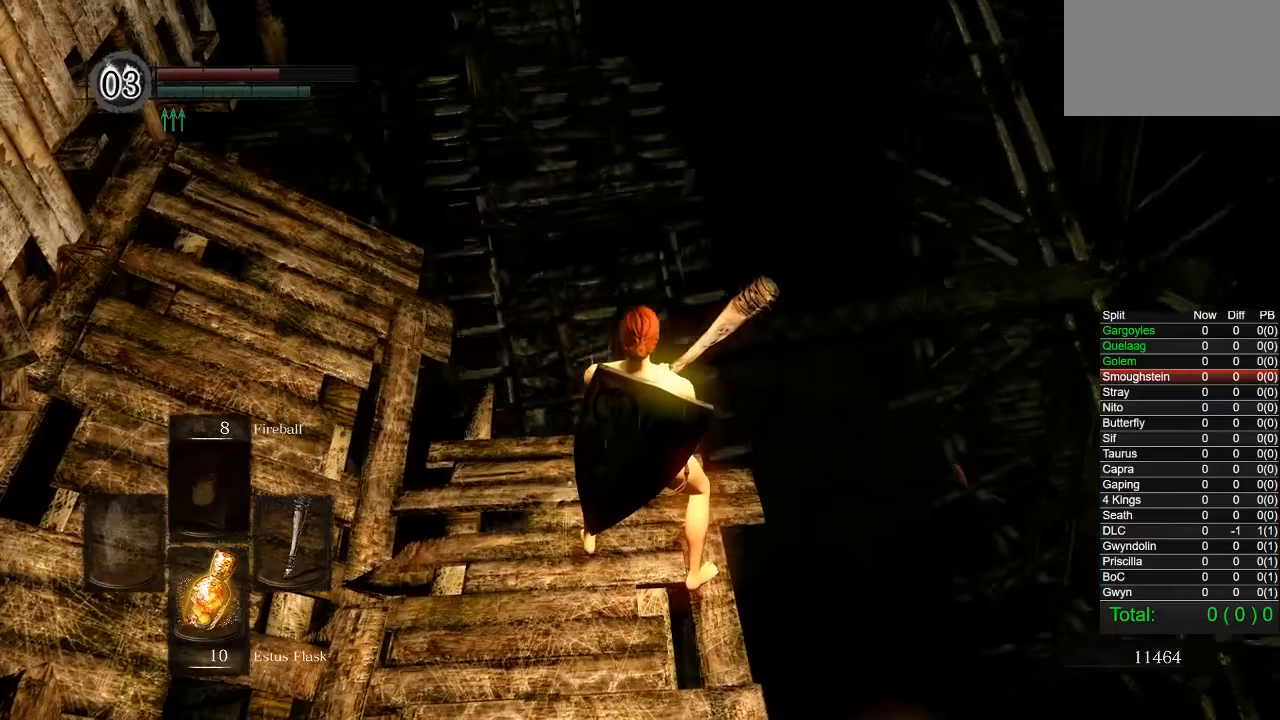
{"buttons": [], "left_stick": "up", "right_stick": "center", "events": [[500, "left_stick", "up"]]}
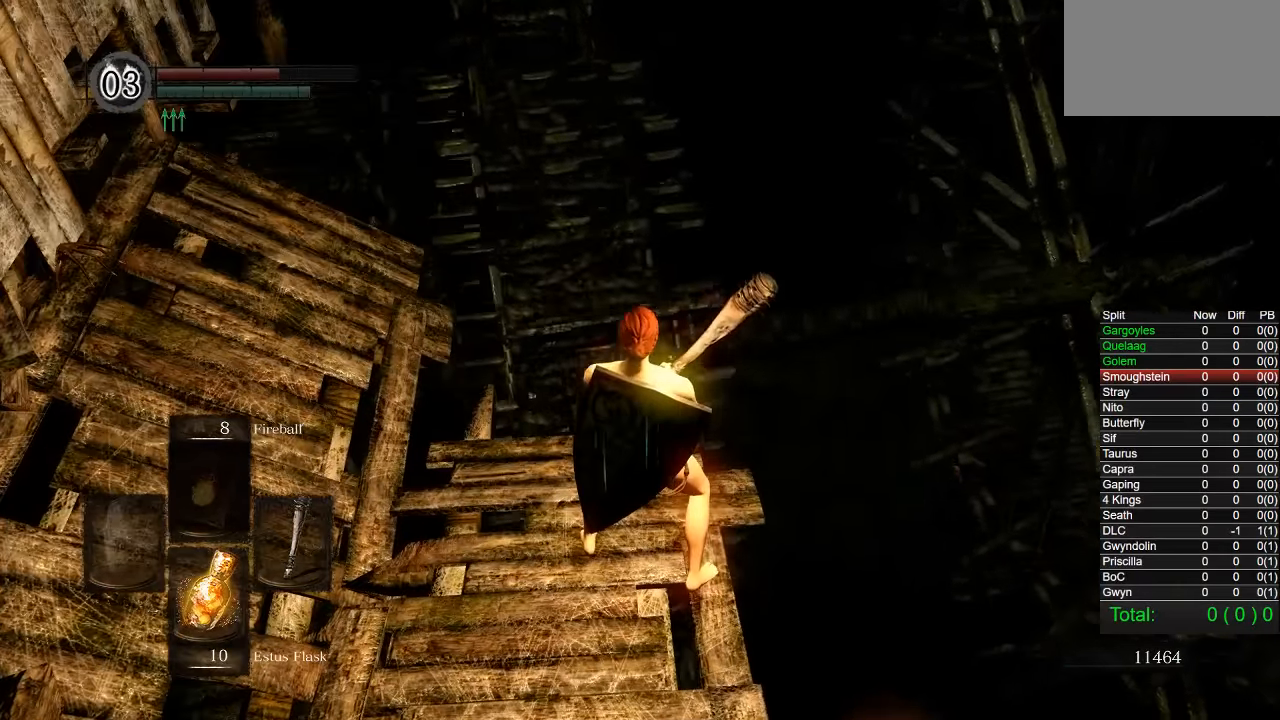
{"buttons": [], "left_stick": "up", "right_stick": "center", "events": []}
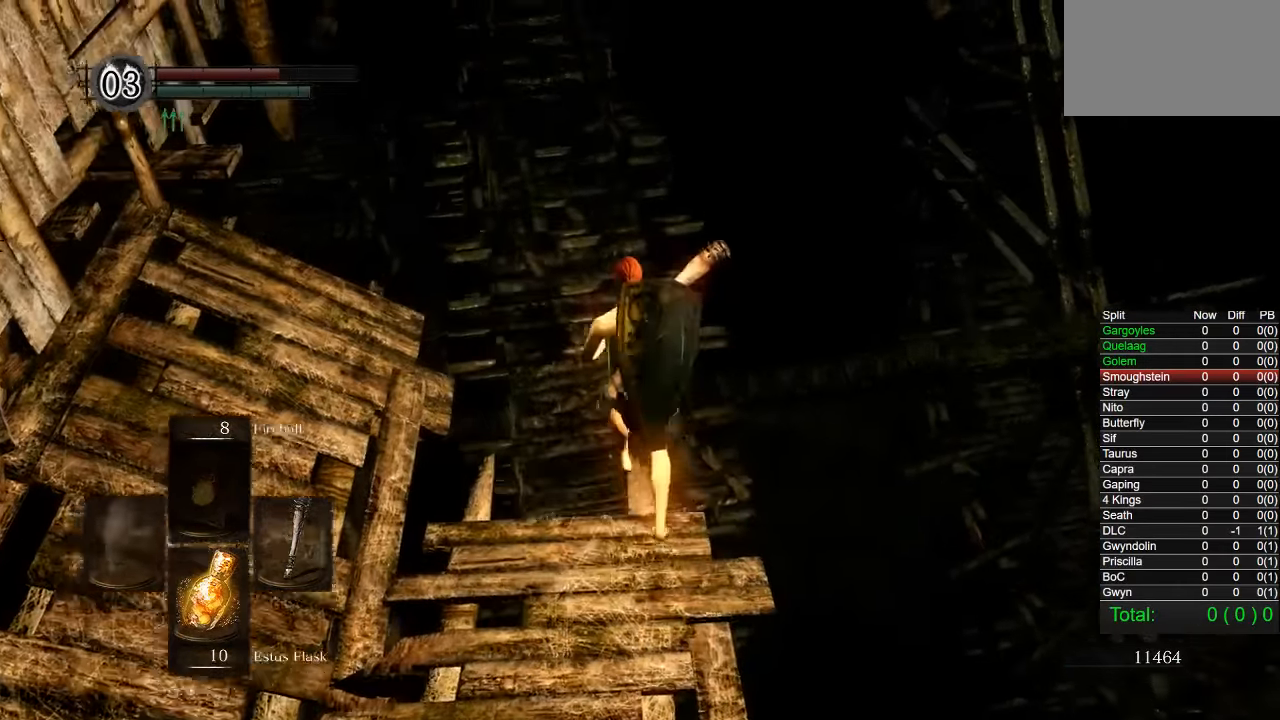
{"buttons": [], "left_stick": "center", "right_stick": "center", "events": [[200, "left_stick", "center"]]}
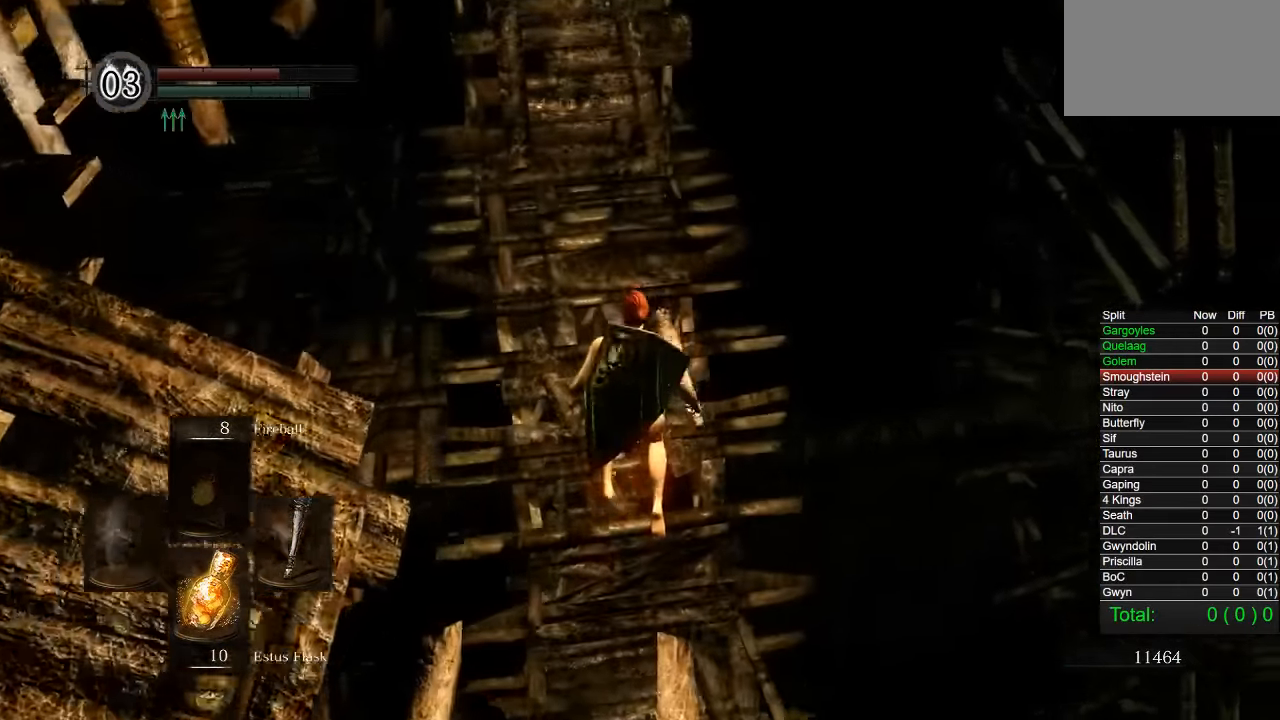
{"buttons": [], "left_stick": "center", "right_stick": "center", "events": []}
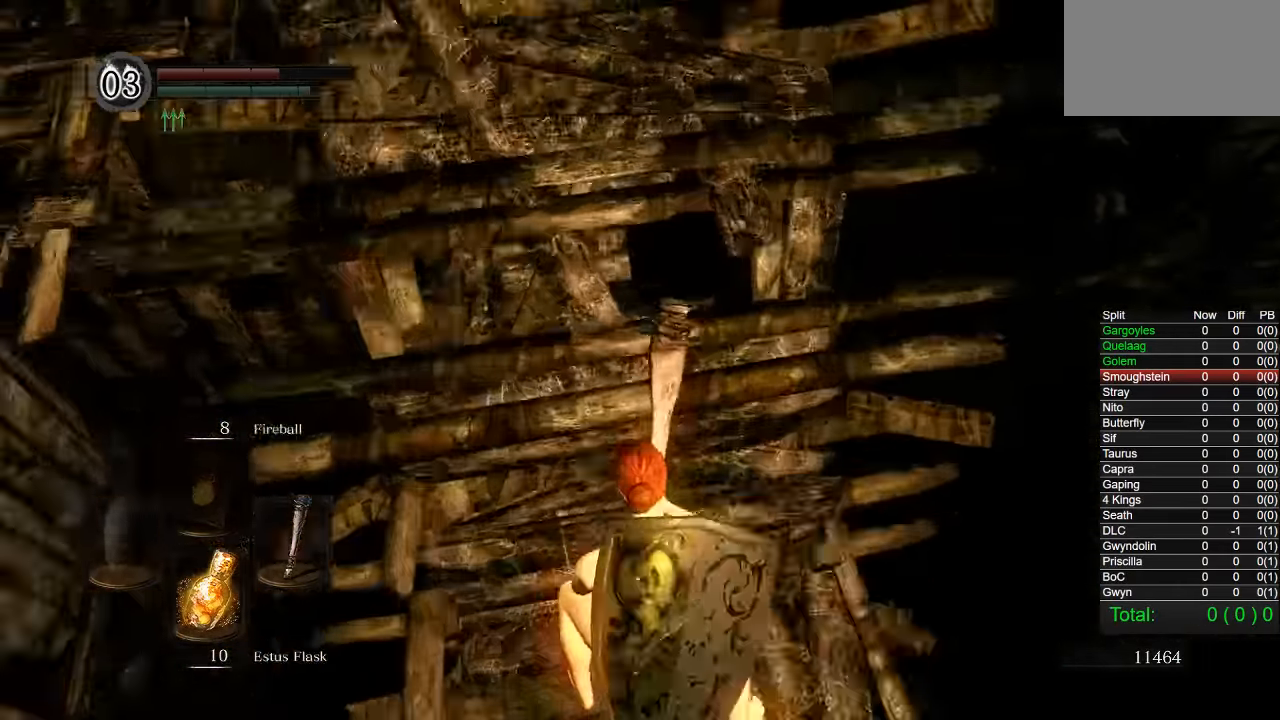
{"buttons": [], "left_stick": "center", "right_stick": "center", "events": []}
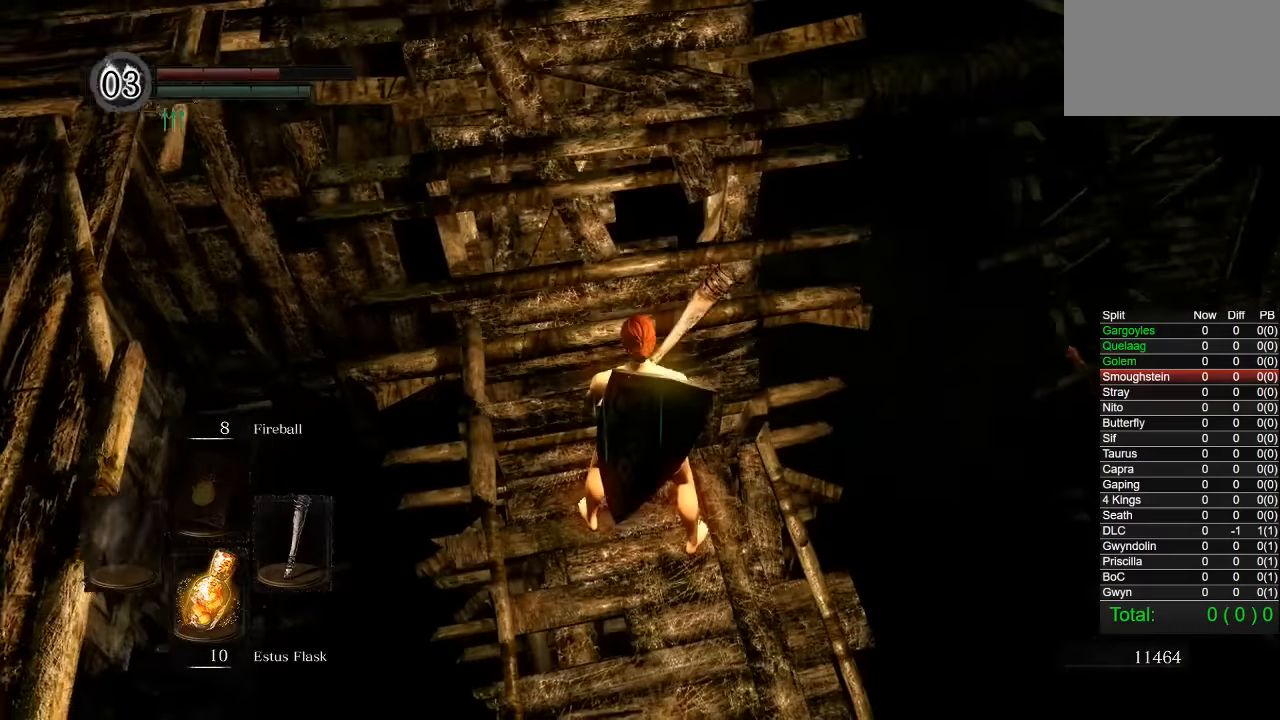
{"buttons": [], "left_stick": "center", "right_stick": "center", "events": []}
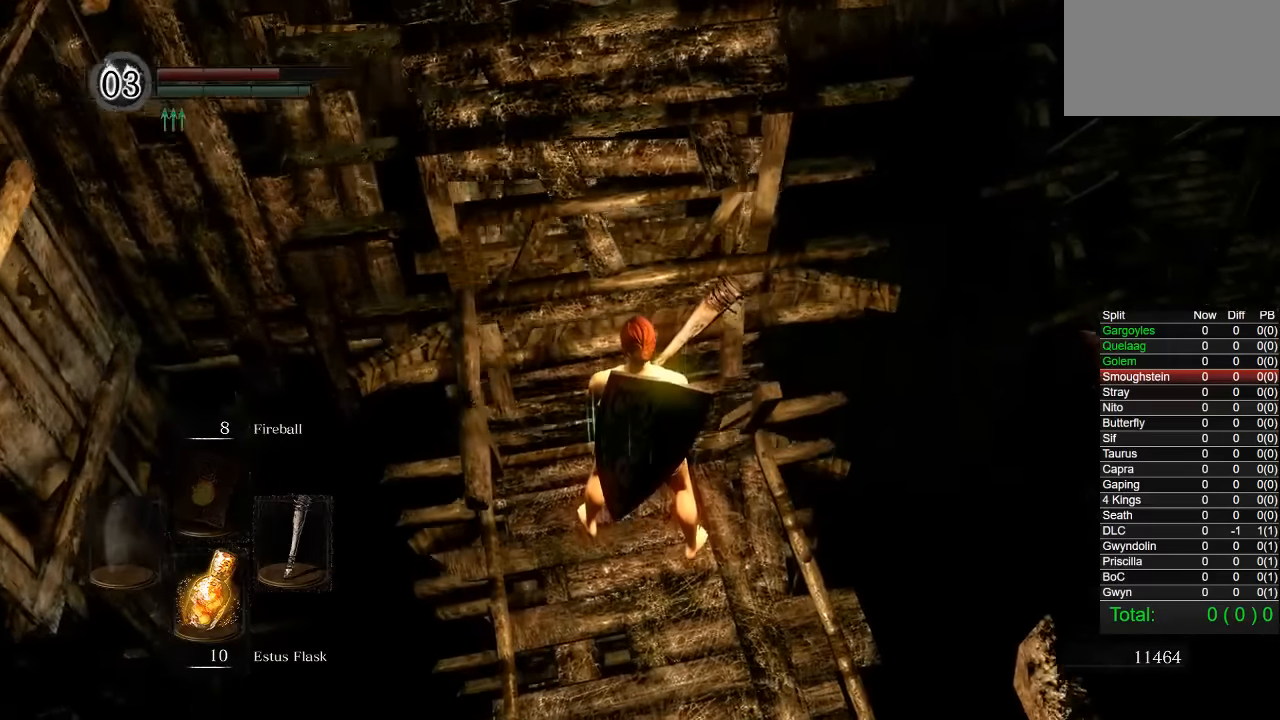
{"buttons": [], "left_stick": "center", "right_stick": "center", "events": [[183, "right_stick", "right"], [383, "right_stick", "center"]]}
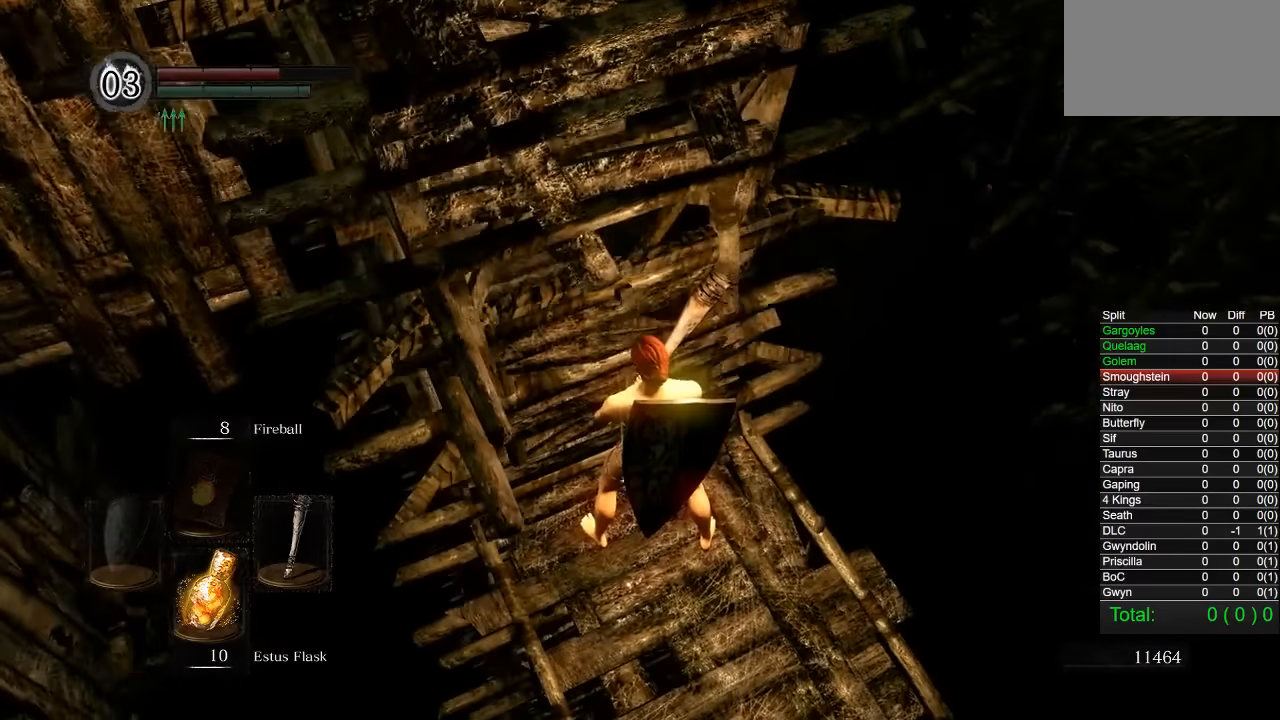
{"buttons": [], "left_stick": "center", "right_stick": "center", "events": []}
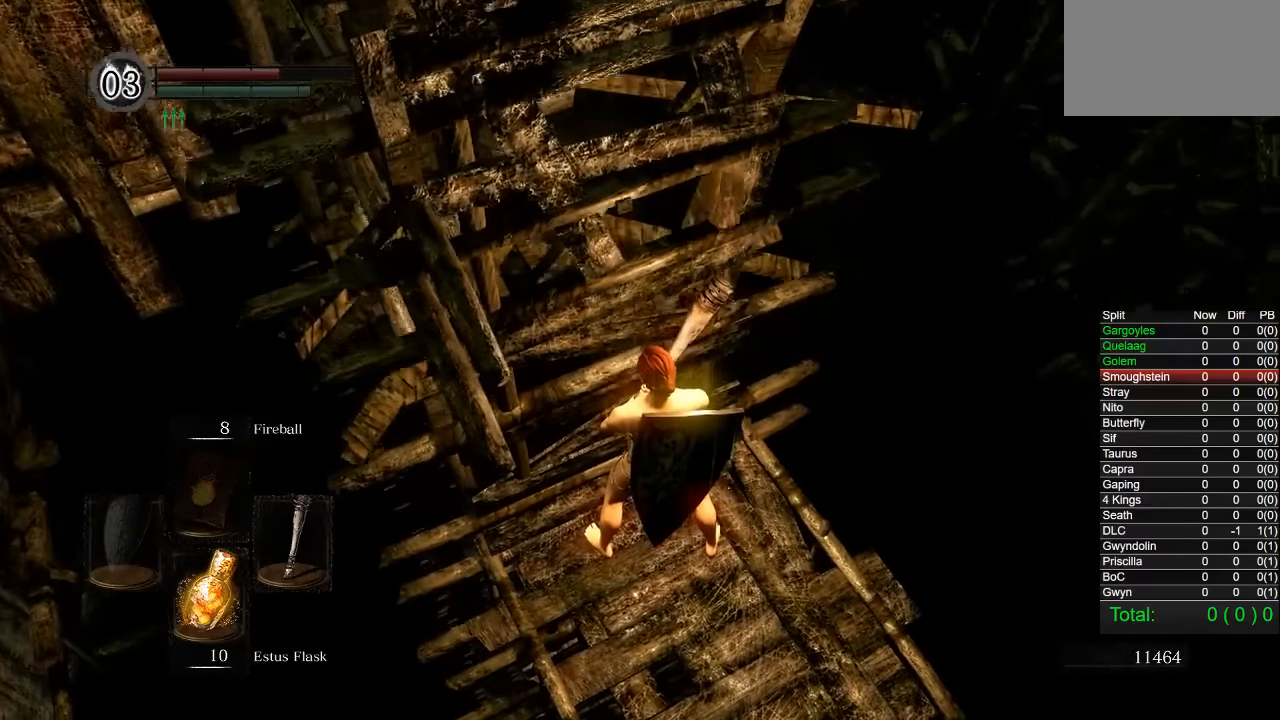
{"buttons": [], "left_stick": "center", "right_stick": "center", "events": []}
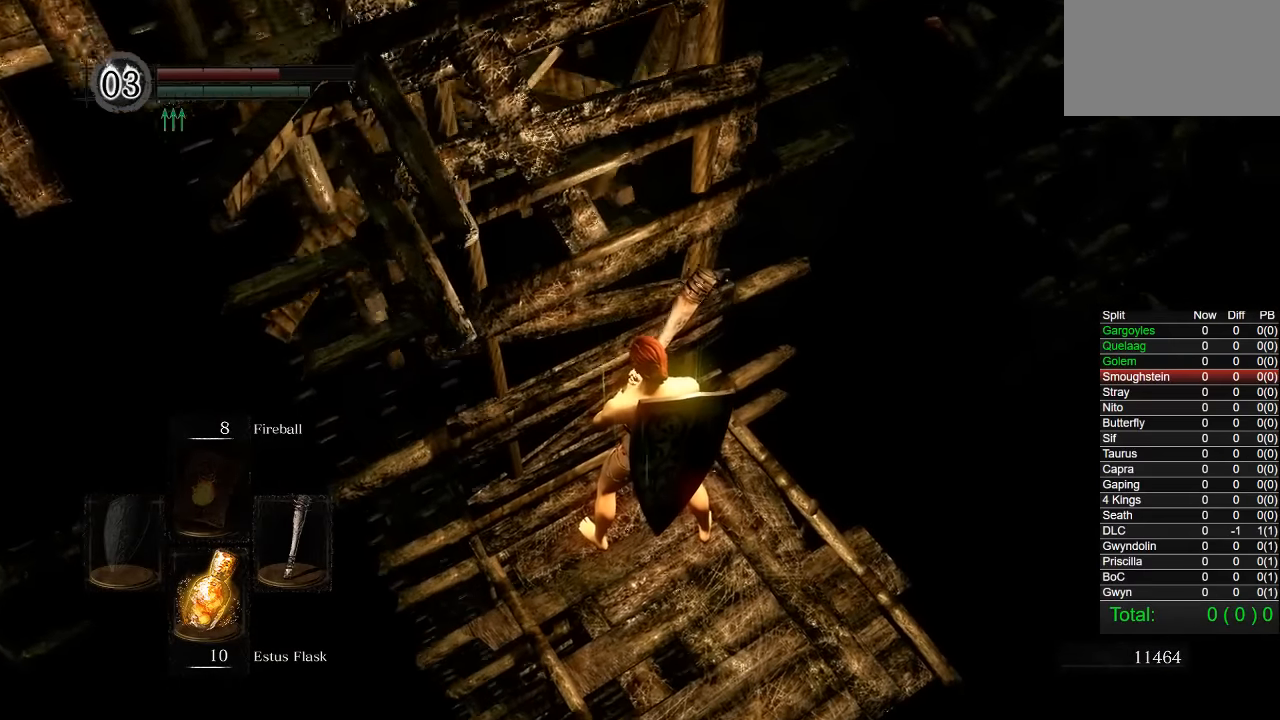
{"buttons": [], "left_stick": "center", "right_stick": "center", "events": []}
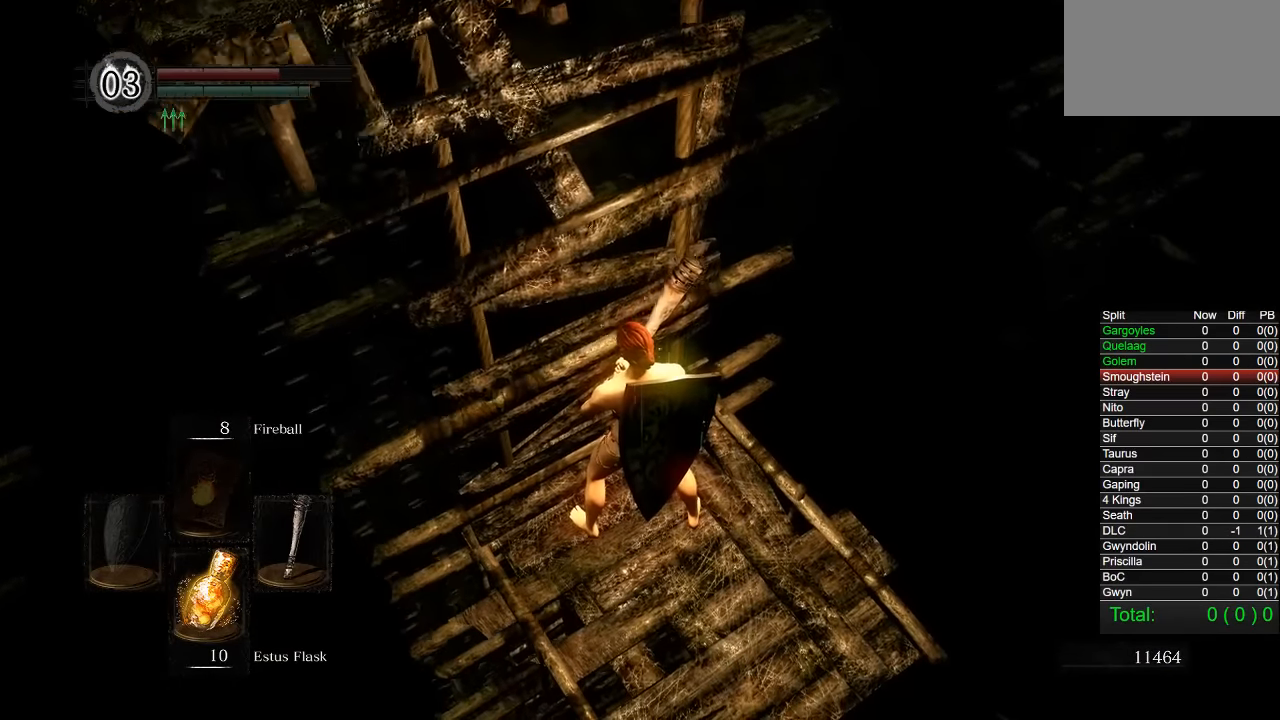
{"buttons": [], "left_stick": "center", "right_stick": "center", "events": []}
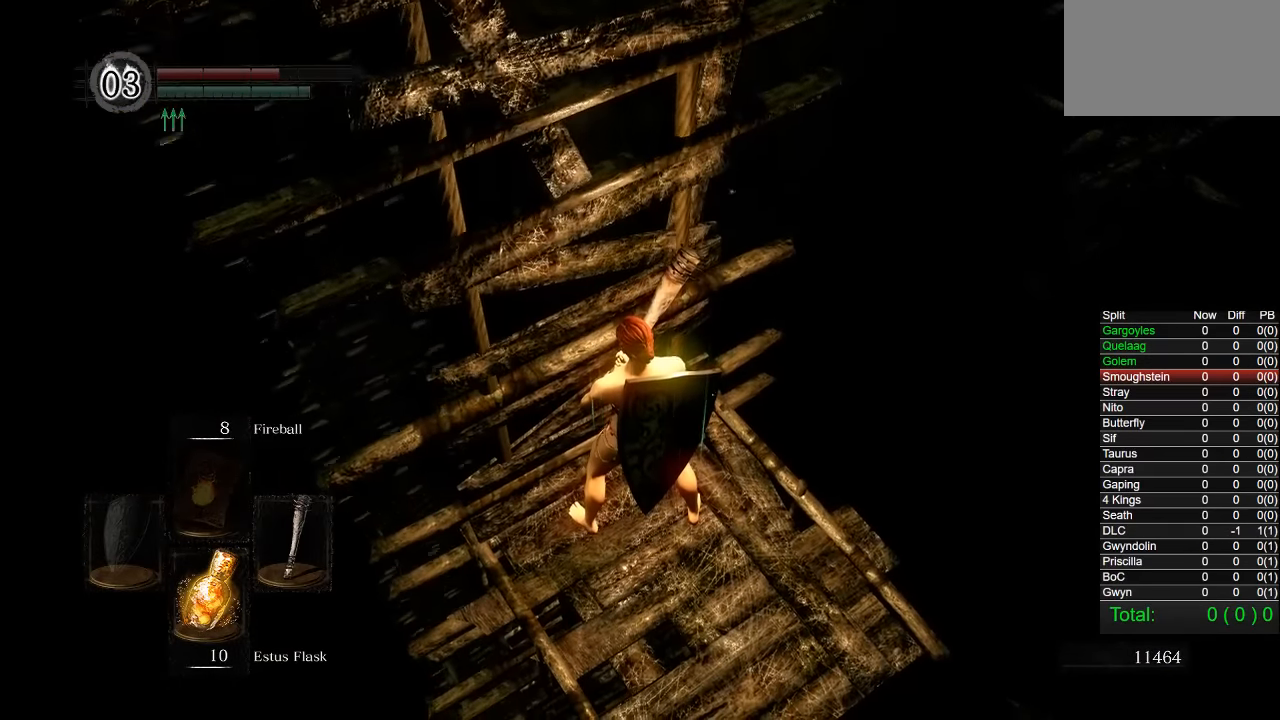
{"buttons": [], "left_stick": "center", "right_stick": "down", "events": [[450, "right_stick", "down"]]}
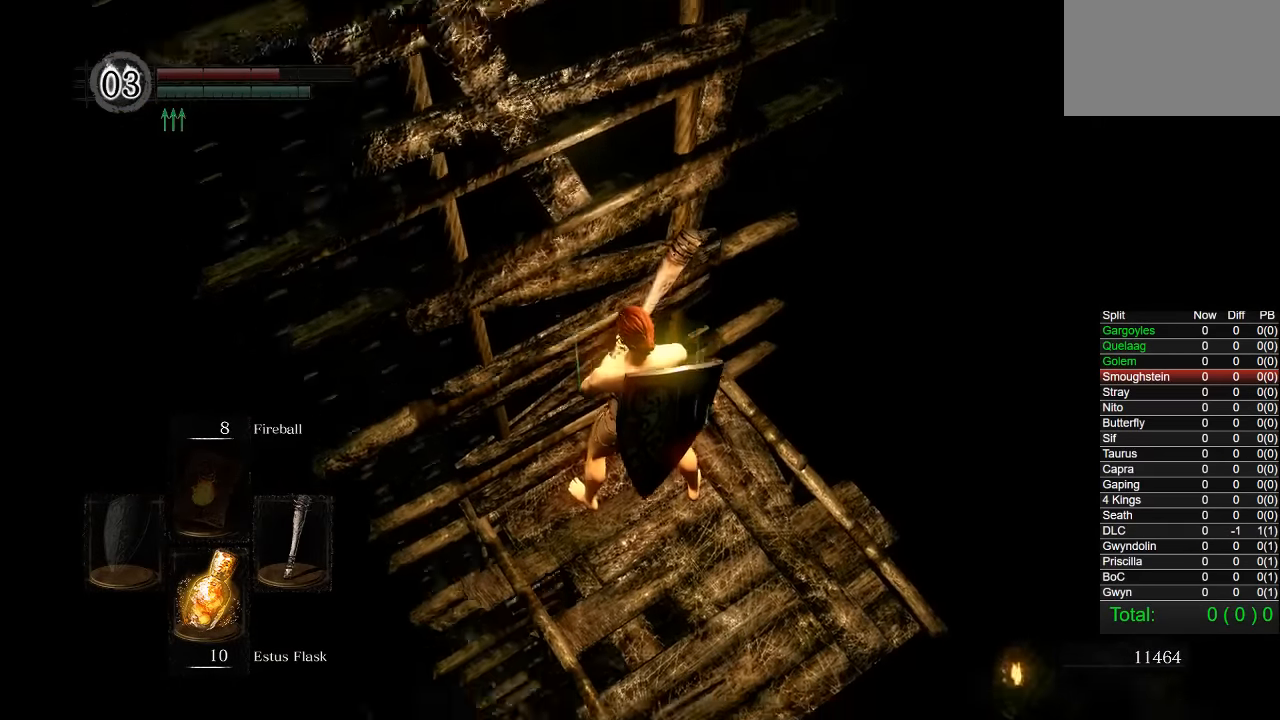
{"buttons": [], "left_stick": "center", "right_stick": "down-left", "events": [[250, "right_stick", "center"], [467, "right_stick", "down-left"]]}
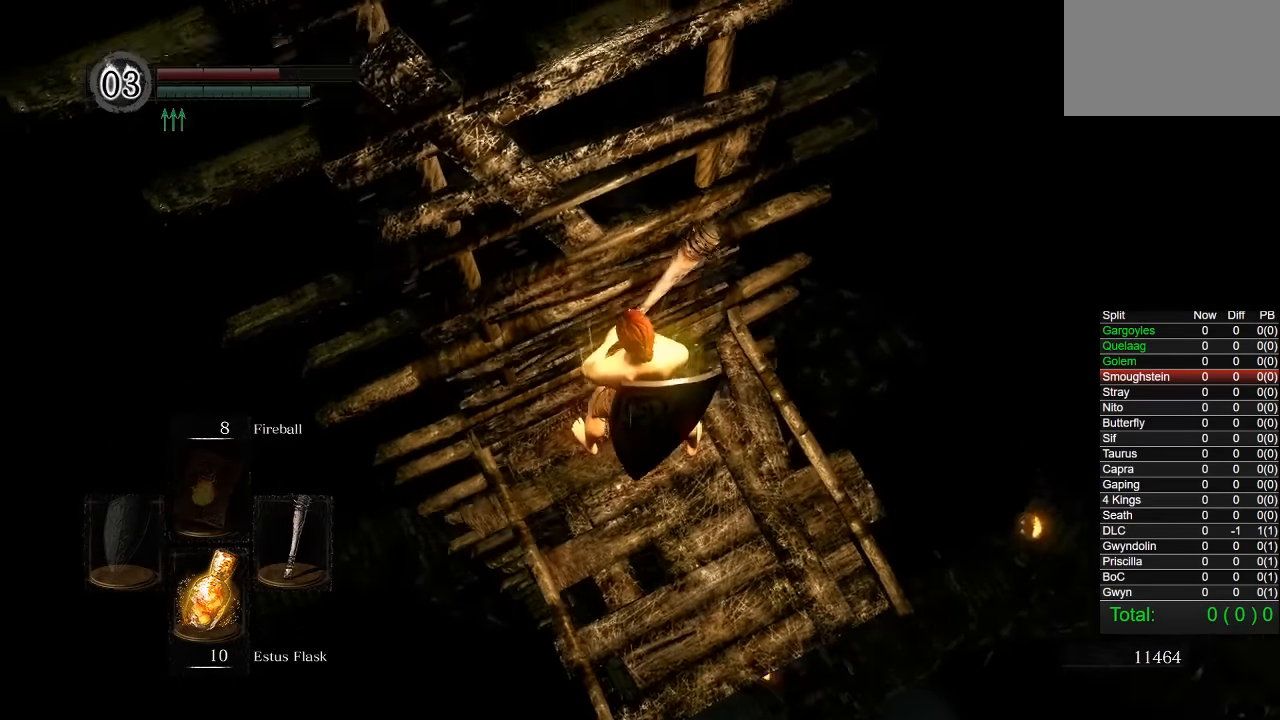
{"buttons": [], "left_stick": "center", "right_stick": "center", "events": [[133, "right_stick", "center"], [333, "right_stick", "down"], [433, "right_stick", "center"]]}
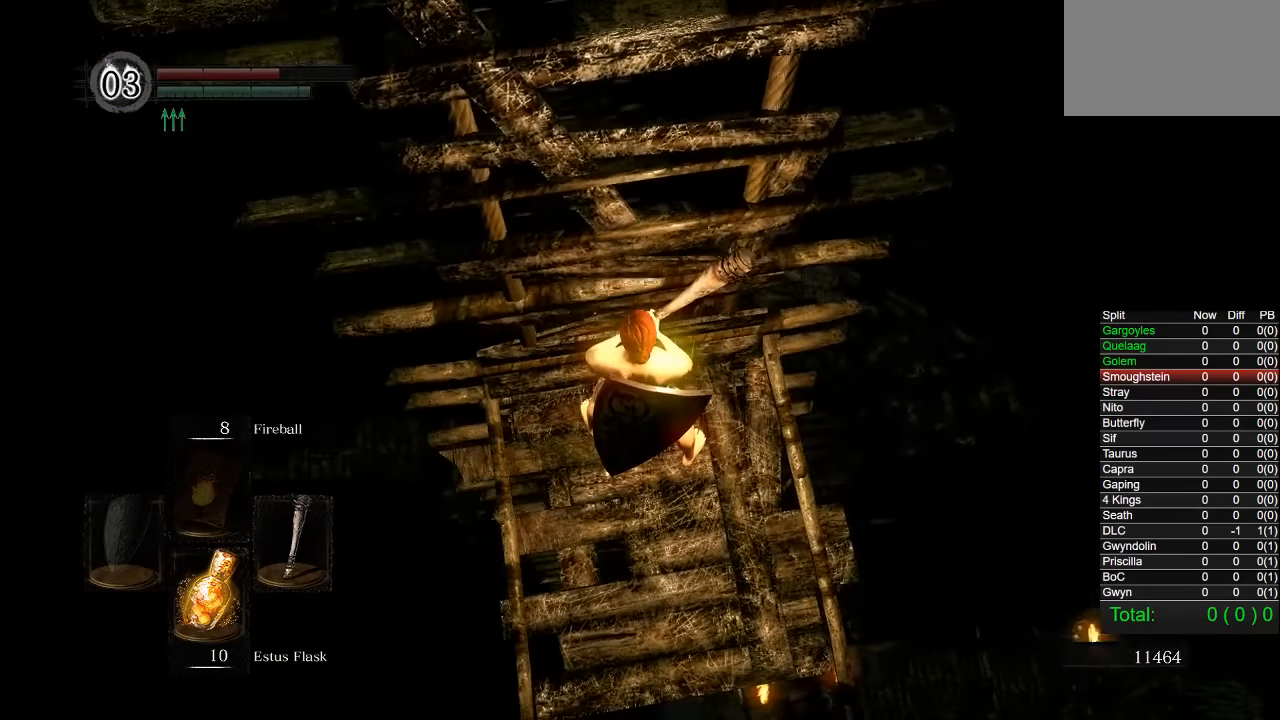
{"buttons": [], "left_stick": "down-right", "right_stick": "center", "events": [[100, "left_stick", "down-right"], [267, "left_stick", "center"], [500, "left_stick", "down-right"]]}
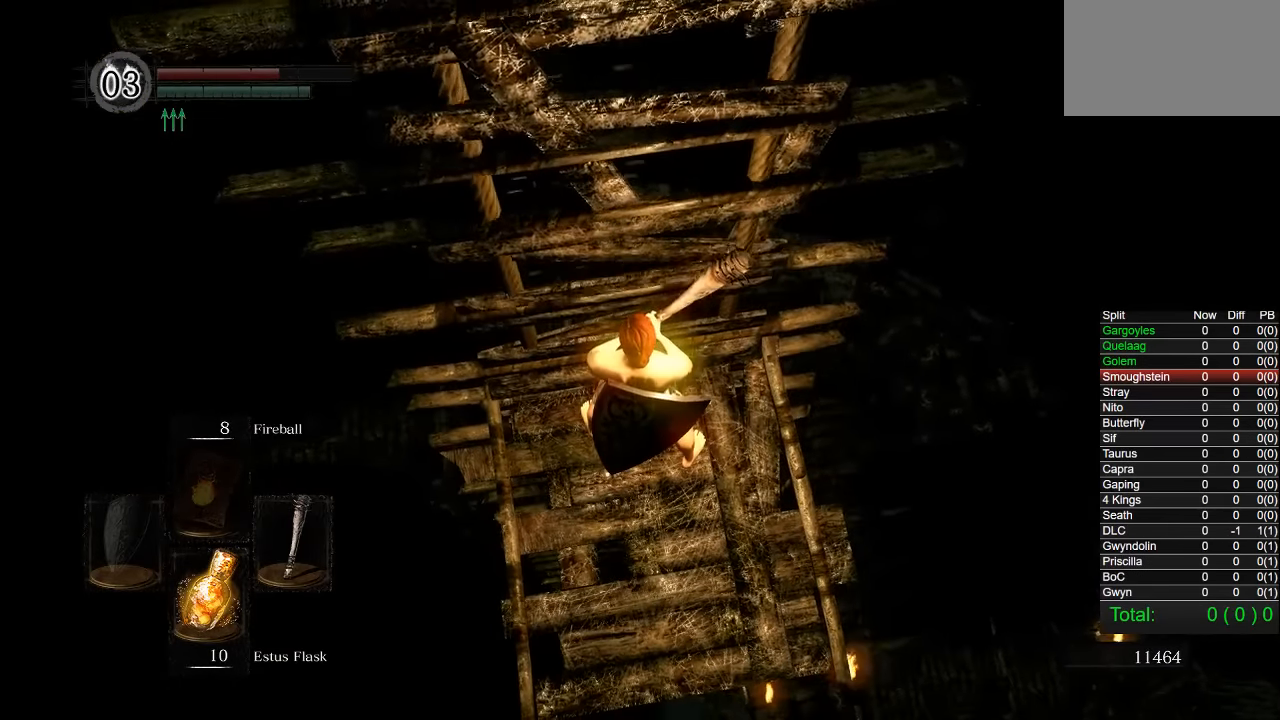
{"buttons": [], "left_stick": "center", "right_stick": "center", "events": [[150, "left_stick", "center"]]}
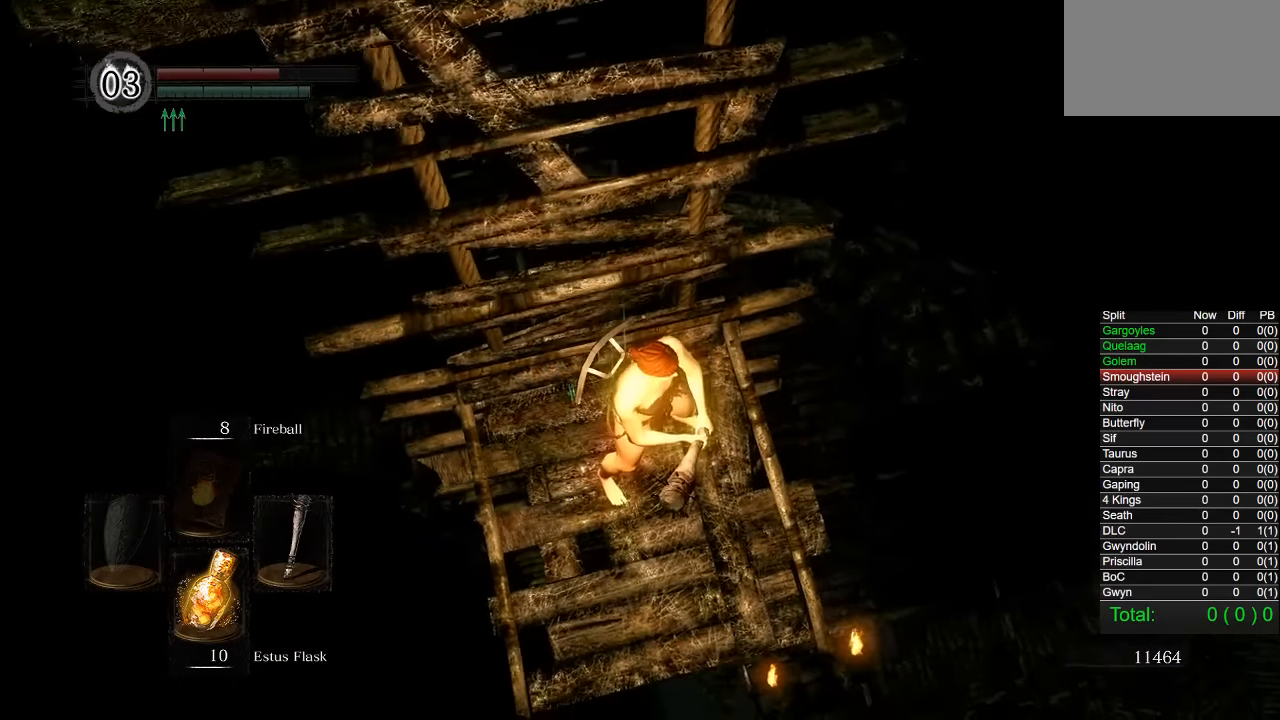
{"buttons": [], "left_stick": "center", "right_stick": "center", "events": [[50, "left_stick", "right"], [183, "left_stick", "center"]]}
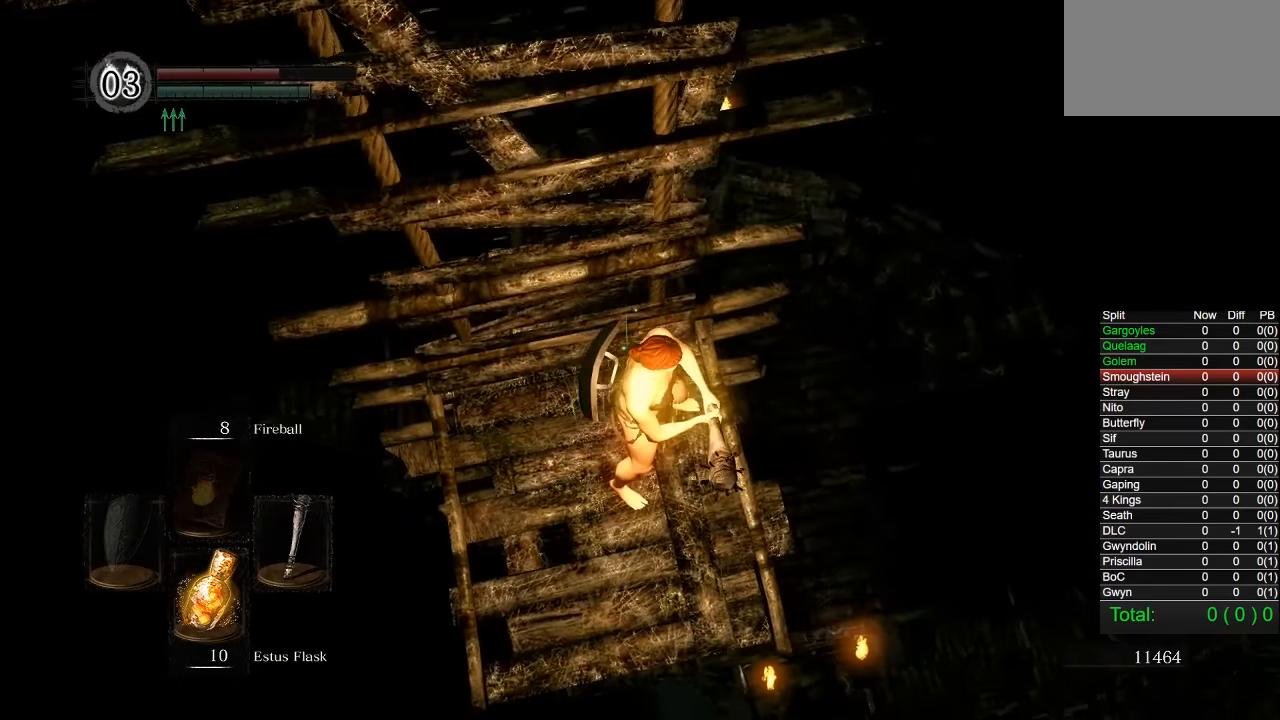
{"buttons": [], "left_stick": "right", "right_stick": "center", "events": [[50, "left_stick", "right"]]}
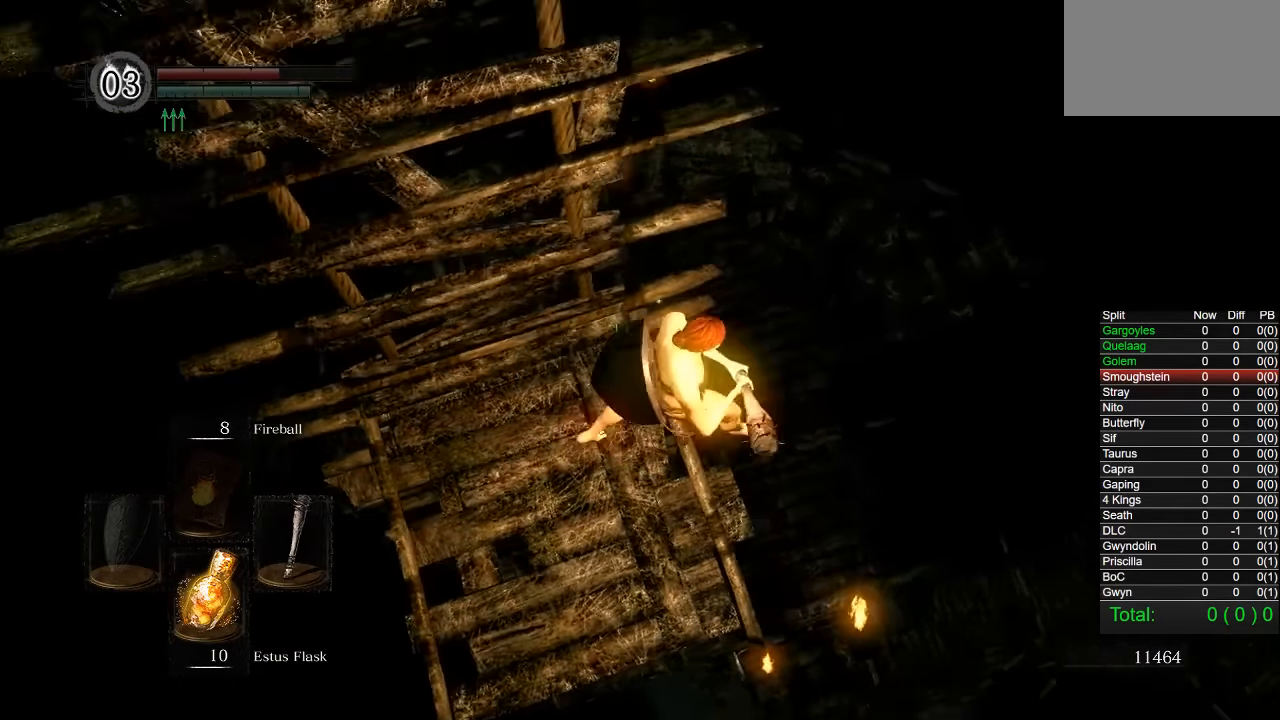
{"buttons": [], "left_stick": "center", "right_stick": "center", "events": [[333, "left_stick", "center"]]}
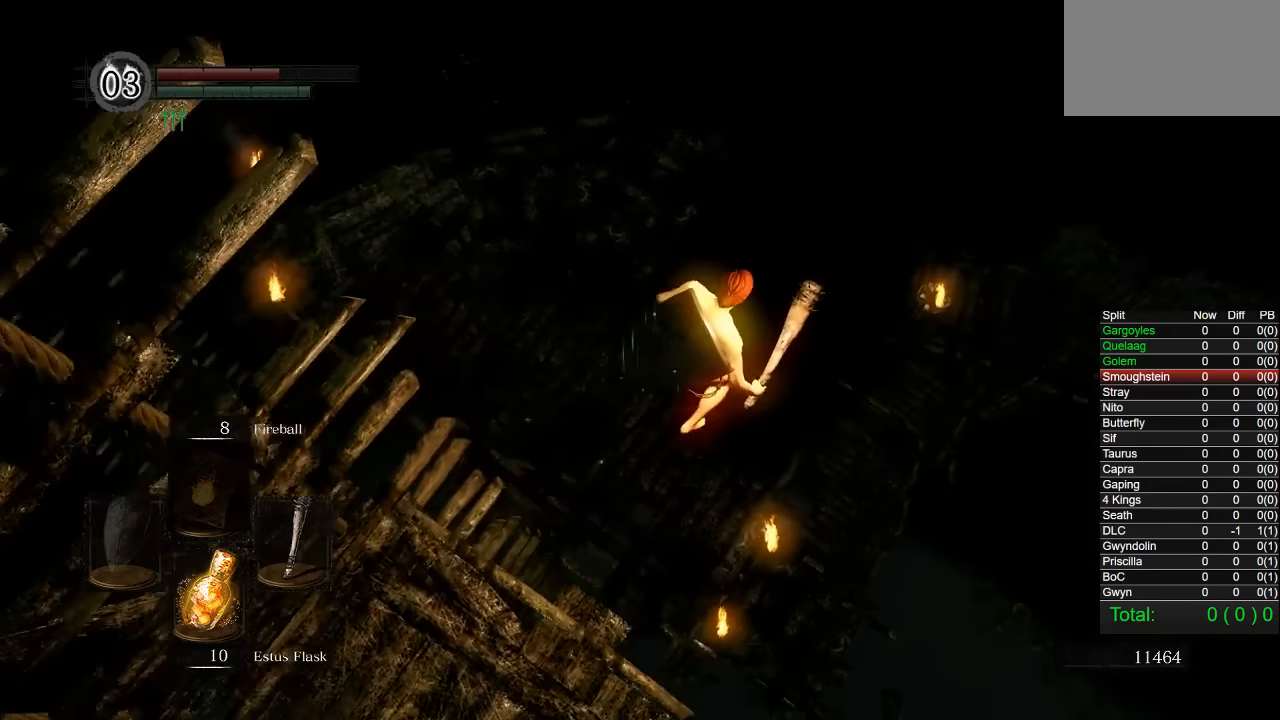
{"buttons": [], "left_stick": "down", "right_stick": "center", "events": [[33, "left_stick", "down"], [450, "CIRCLE", "down"], [500, "CIRCLE", "up"]]}
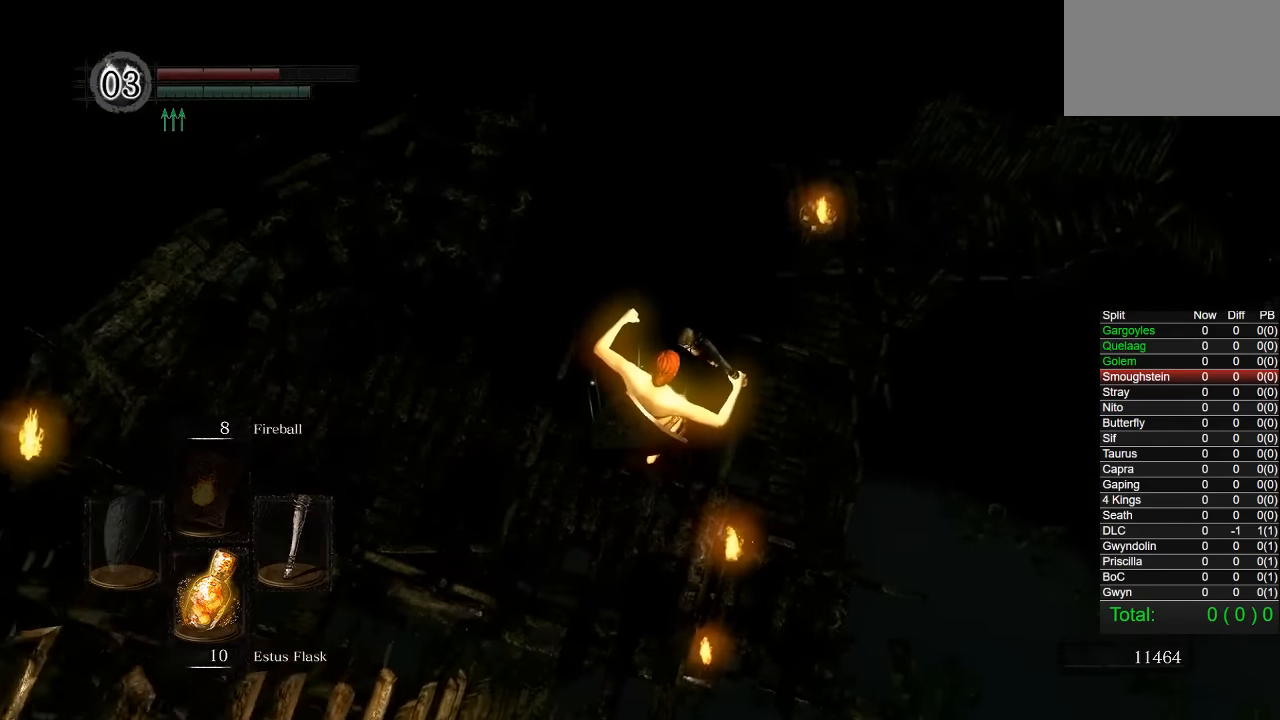
{"buttons": [], "left_stick": "down", "right_stick": "center", "events": [[100, "CIRCLE", "down"], [183, "CIRCLE", "up"], [250, "CIRCLE", "down"], [317, "CIRCLE", "up"], [417, "CIRCLE", "down"], [500, "CIRCLE", "up"]]}
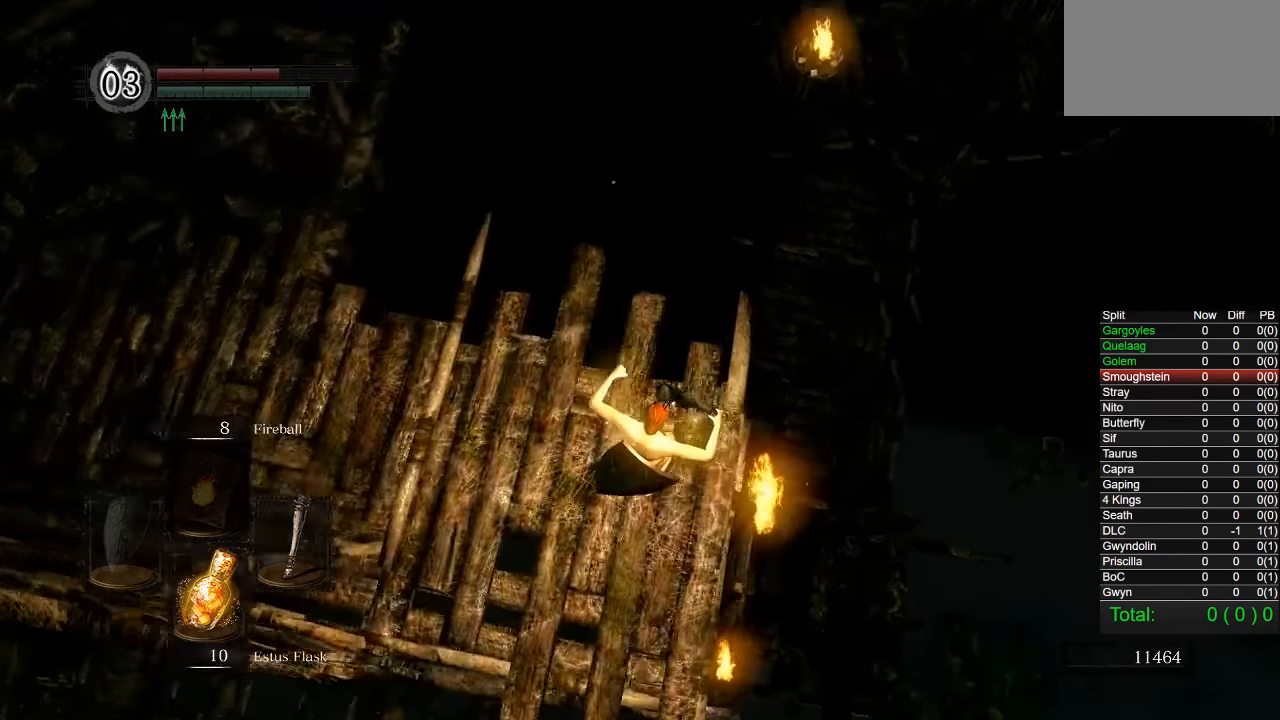
{"buttons": [], "left_stick": "down", "right_stick": "center", "events": [[67, "CIRCLE", "down"], [150, "CIRCLE", "up"], [217, "CIRCLE", "down"], [317, "CIRCLE", "up"]]}
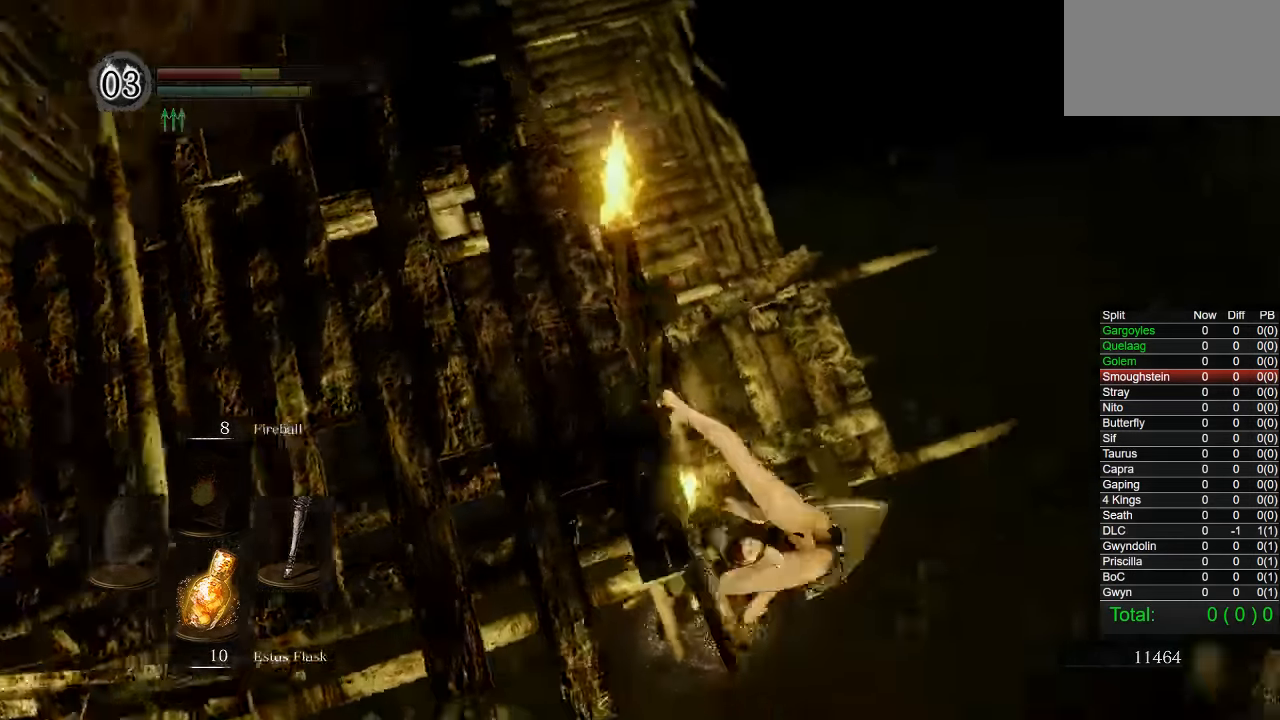
{"buttons": [], "left_stick": "up-right", "right_stick": "right", "events": [[133, "left_stick", "down-right"], [367, "left_stick", "up-right"], [367, "right_stick", "right"]]}